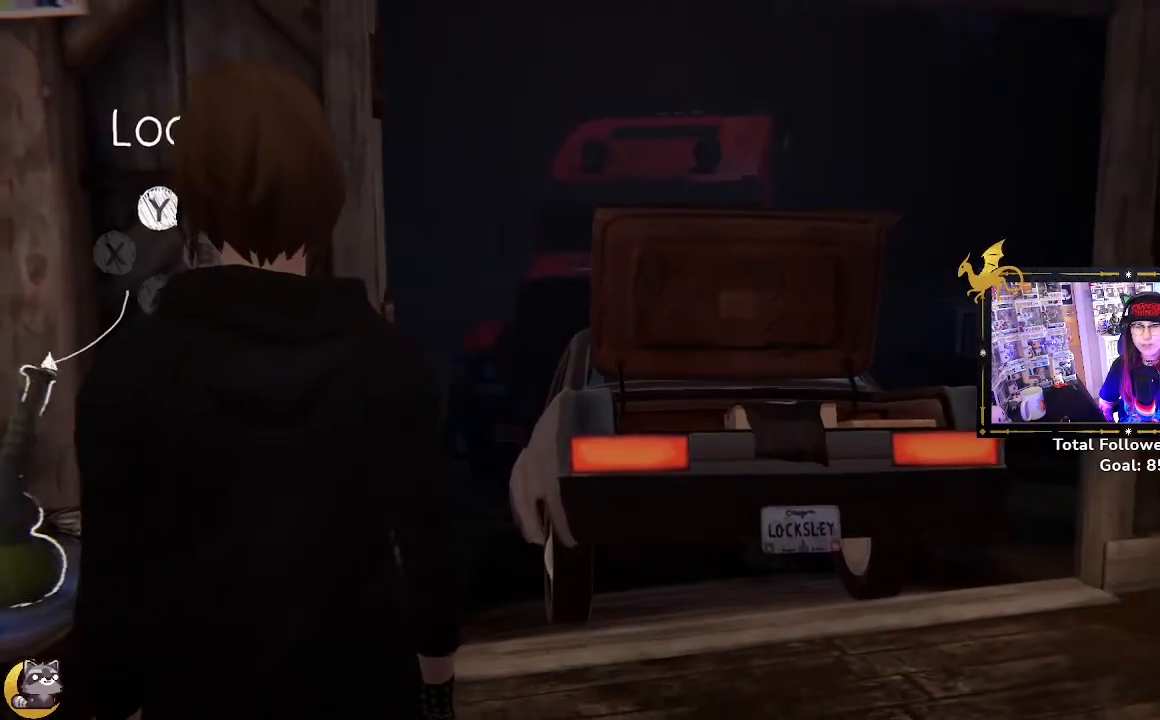
Gameplay with a controller (Xbox layout); each line is a JSON object with the inputs held at the frame after it. "events" lists button and stick changes between this image and that frame as [ms after this image, input, new state], when the widget could be followed in between.
{"buttons": [], "left_stick": "center", "right_stick": "left", "events": [[267, "right_stick", "left"]]}
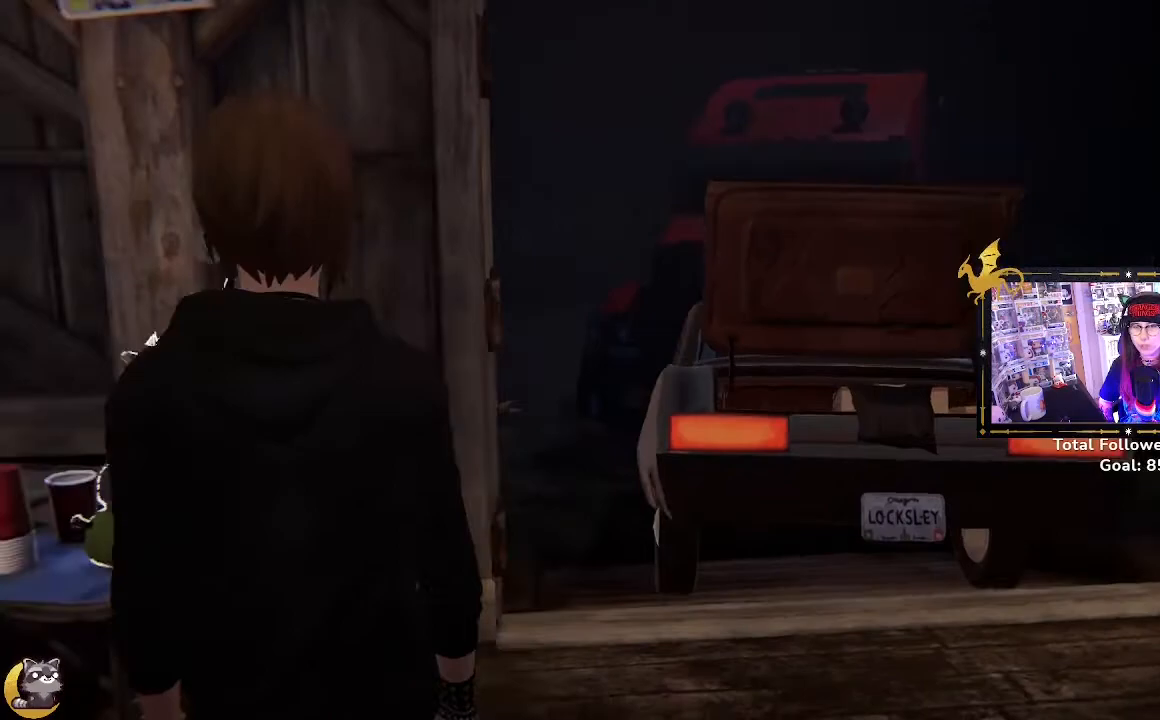
{"buttons": [], "left_stick": "center", "right_stick": "center", "events": [[433, "right_stick", "center"]]}
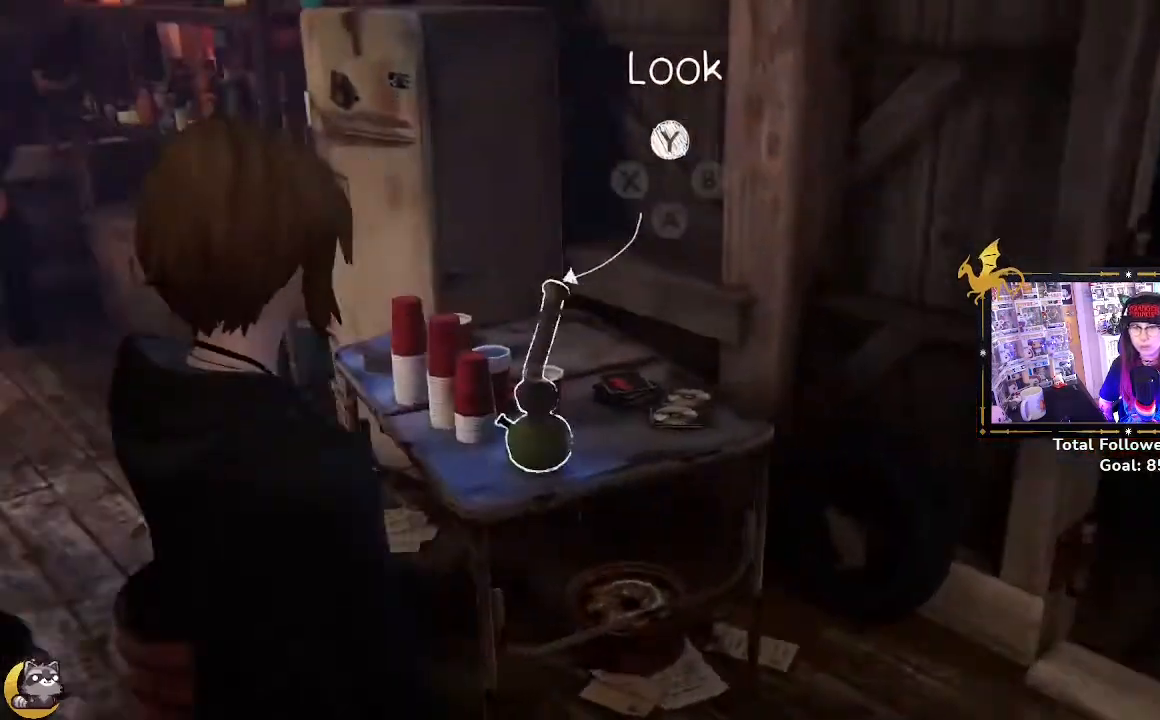
{"buttons": [], "left_stick": "center", "right_stick": "center", "events": []}
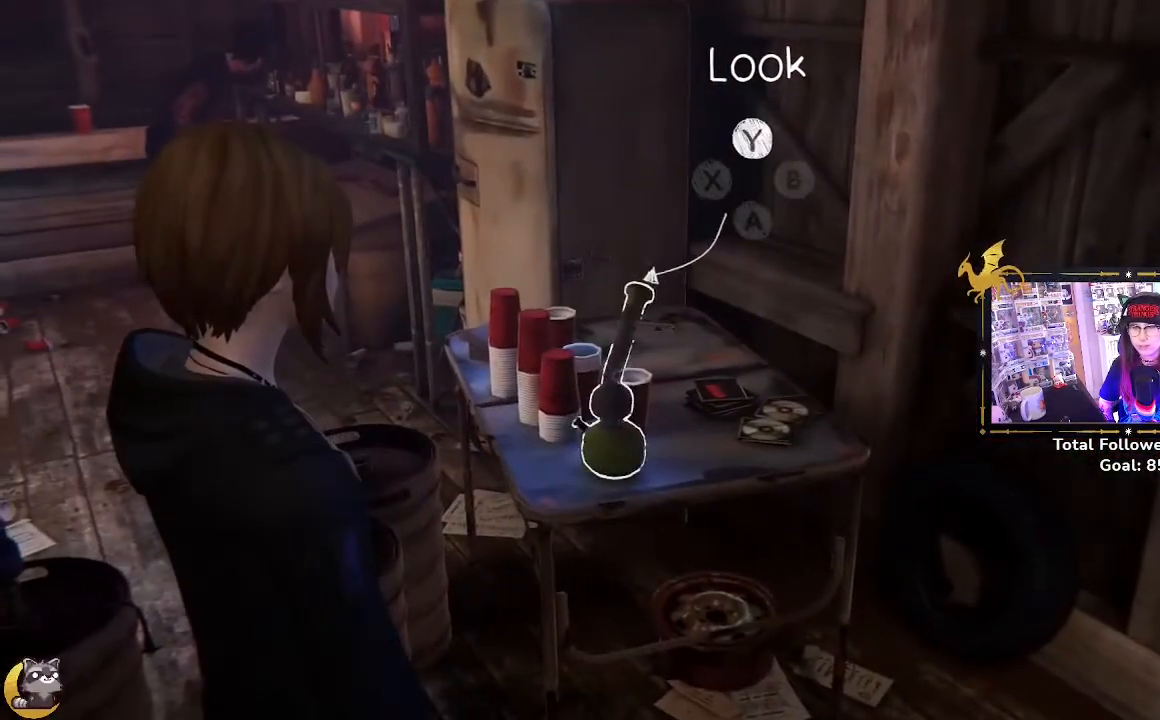
{"buttons": [], "left_stick": "center", "right_stick": "center", "events": []}
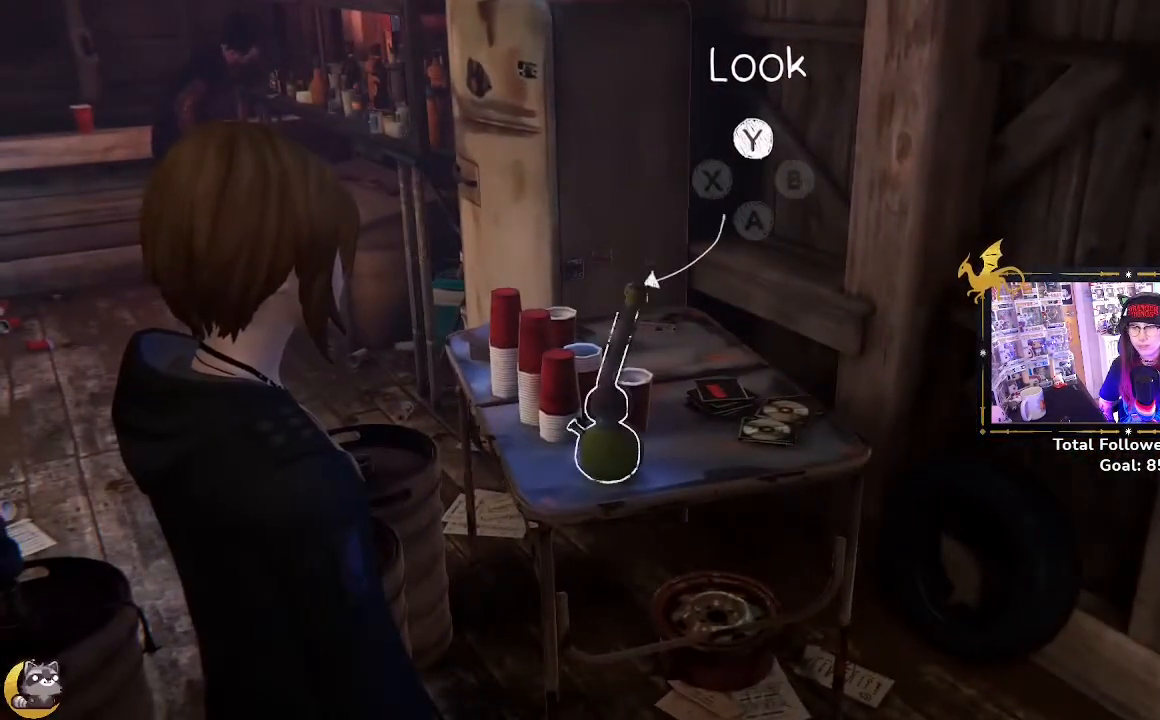
{"buttons": [], "left_stick": "center", "right_stick": "center", "events": []}
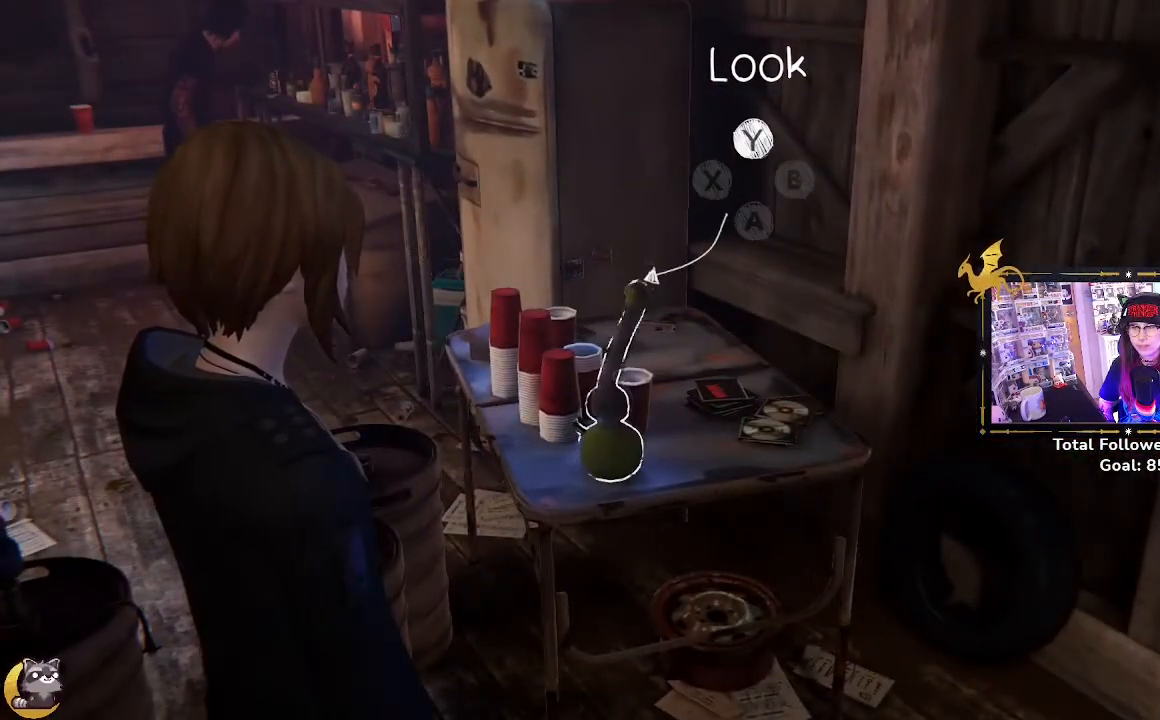
{"buttons": [], "left_stick": "down-left", "right_stick": "left", "events": [[167, "left_stick", "down"], [233, "right_stick", "up-left"], [300, "right_stick", "left"], [500, "left_stick", "down-left"]]}
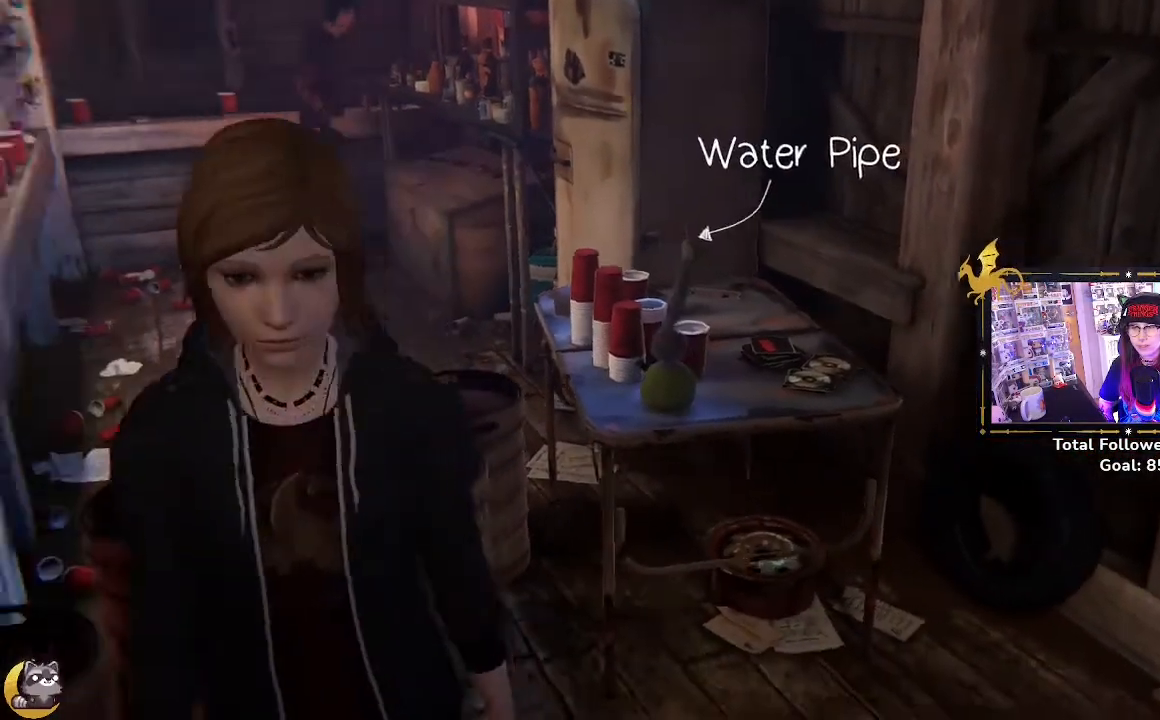
{"buttons": [], "left_stick": "left", "right_stick": "left", "events": [[200, "left_stick", "left"]]}
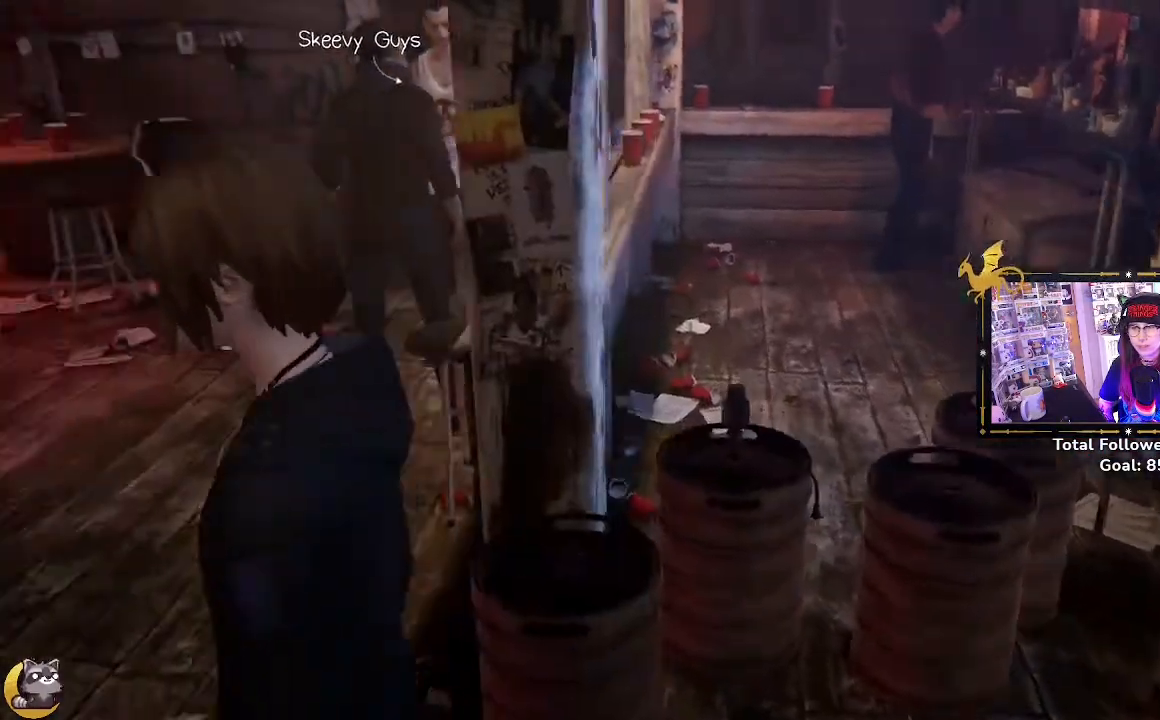
{"buttons": [], "left_stick": "up-left", "right_stick": "left", "events": [[33, "left_stick", "center"], [333, "left_stick", "left"], [500, "left_stick", "up-left"]]}
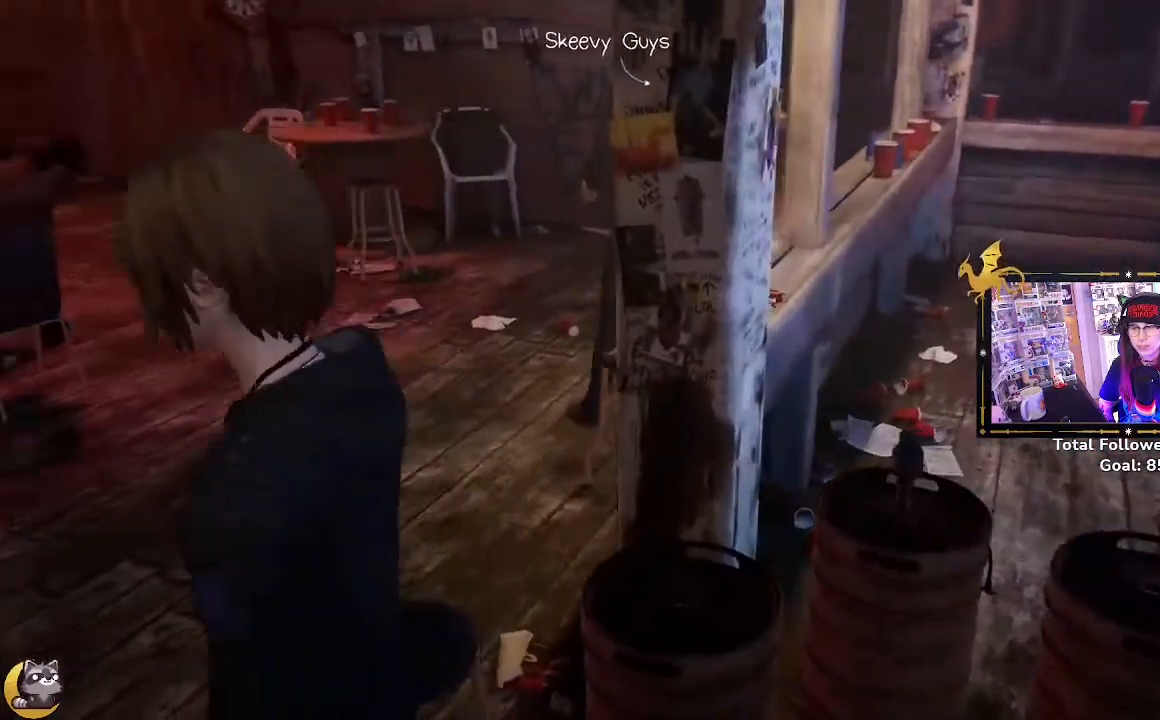
{"buttons": [], "left_stick": "up-left", "right_stick": "up-right", "events": [[300, "right_stick", "up-right"]]}
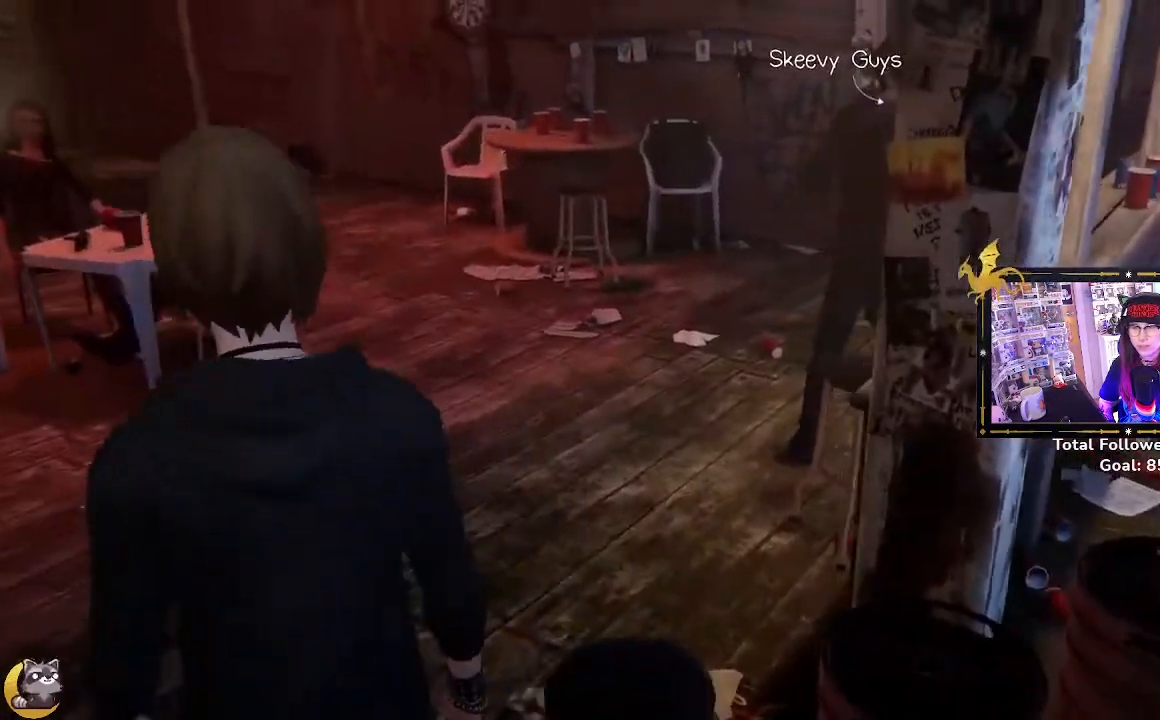
{"buttons": [], "left_stick": "up-left", "right_stick": "right", "events": [[433, "right_stick", "right"]]}
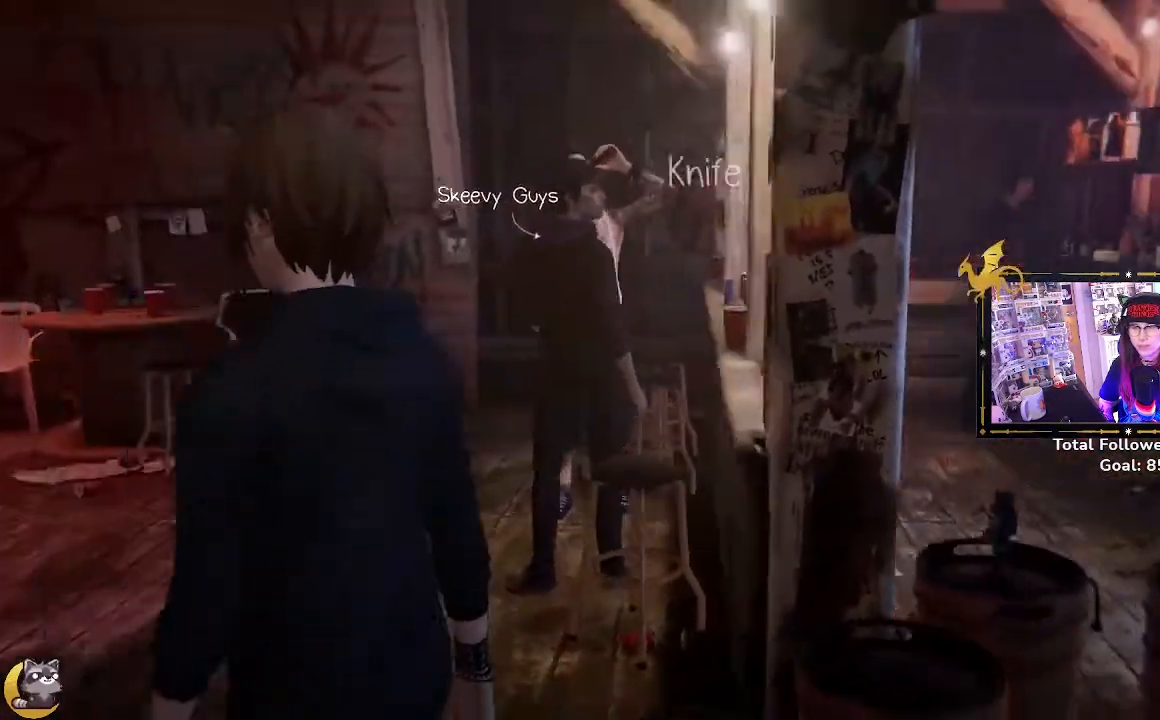
{"buttons": [], "left_stick": "up-left", "right_stick": "right", "events": []}
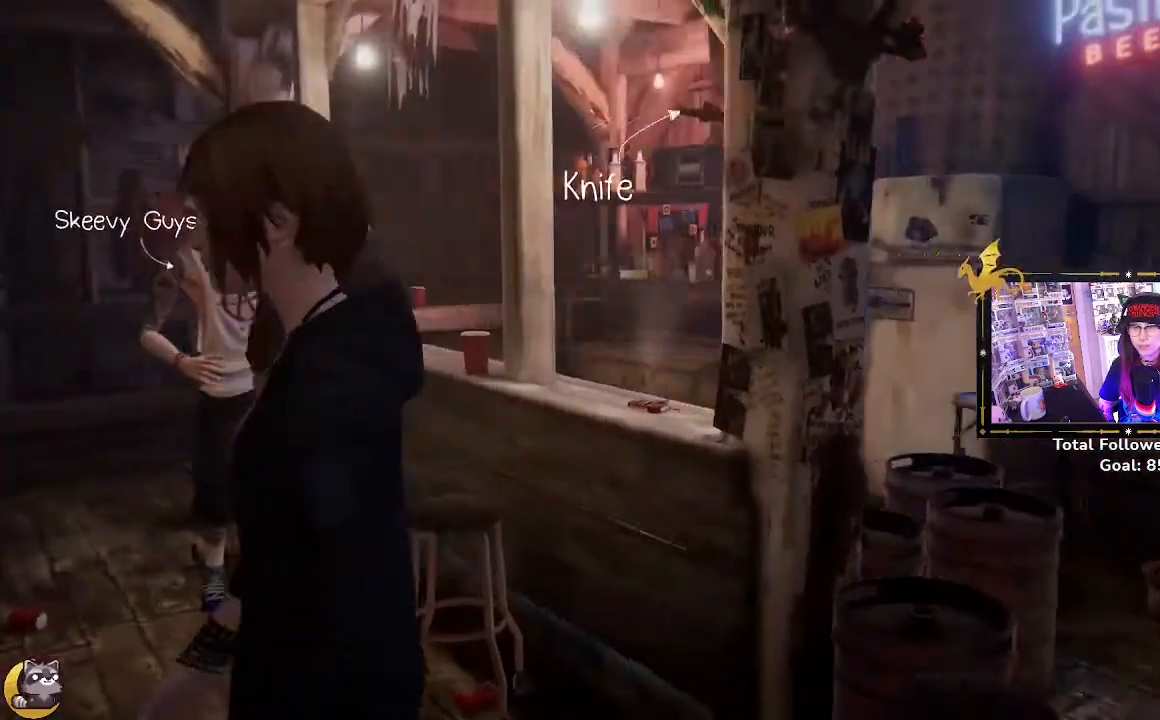
{"buttons": [], "left_stick": "up", "right_stick": "right", "events": [[267, "left_stick", "up"]]}
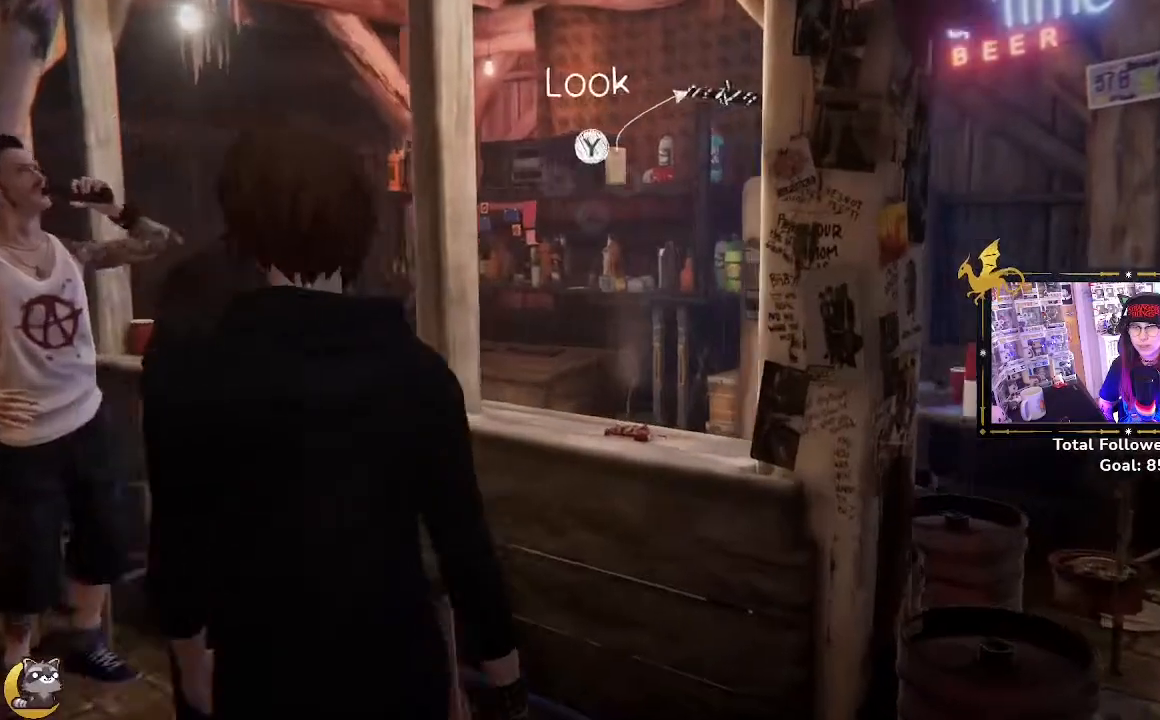
{"buttons": [], "left_stick": "center", "right_stick": "center", "events": [[100, "right_stick", "center"], [167, "left_stick", "center"]]}
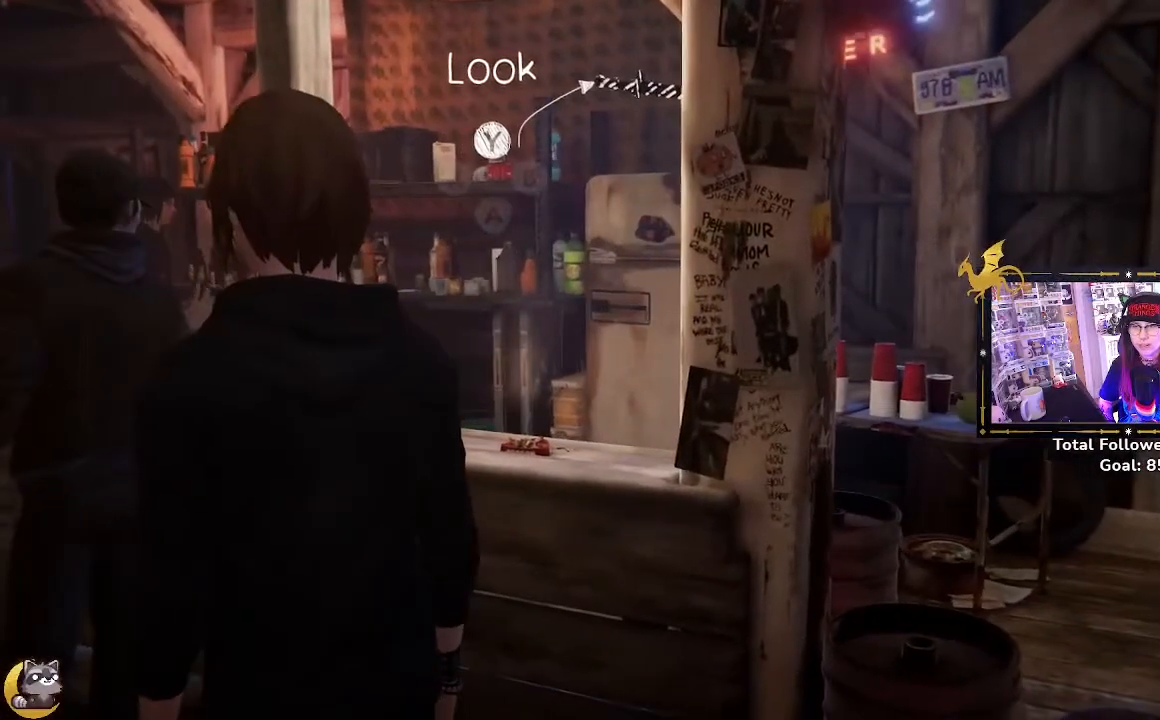
{"buttons": [], "left_stick": "down", "right_stick": "left", "events": [[300, "right_stick", "left"], [333, "left_stick", "down"]]}
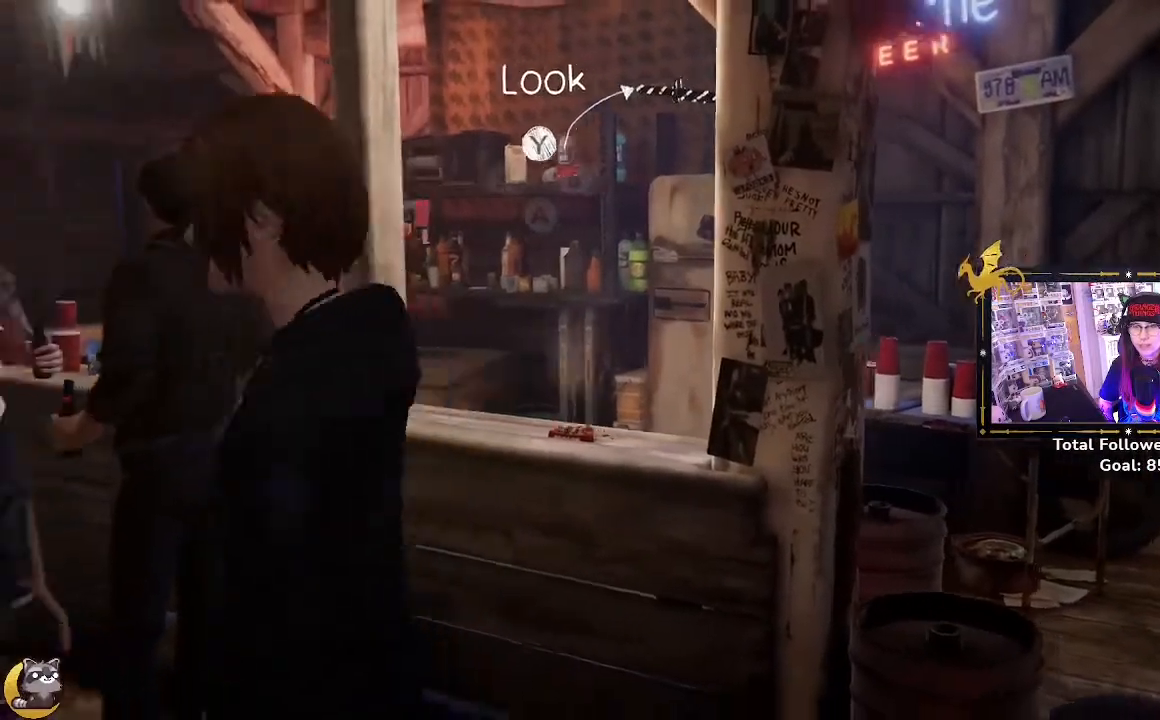
{"buttons": [], "left_stick": "up-left", "right_stick": "center", "events": [[133, "left_stick", "down-left"], [300, "left_stick", "left"], [333, "right_stick", "center"], [433, "left_stick", "up-left"]]}
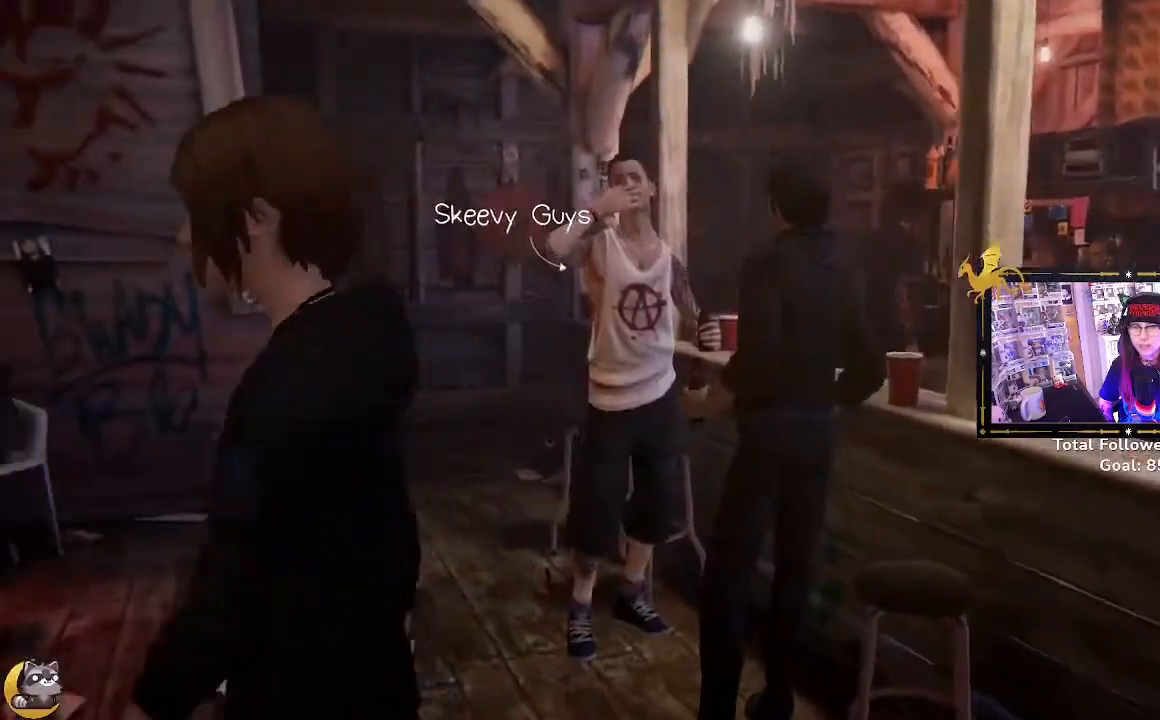
{"buttons": [], "left_stick": "center", "right_stick": "center", "events": [[267, "left_stick", "center"]]}
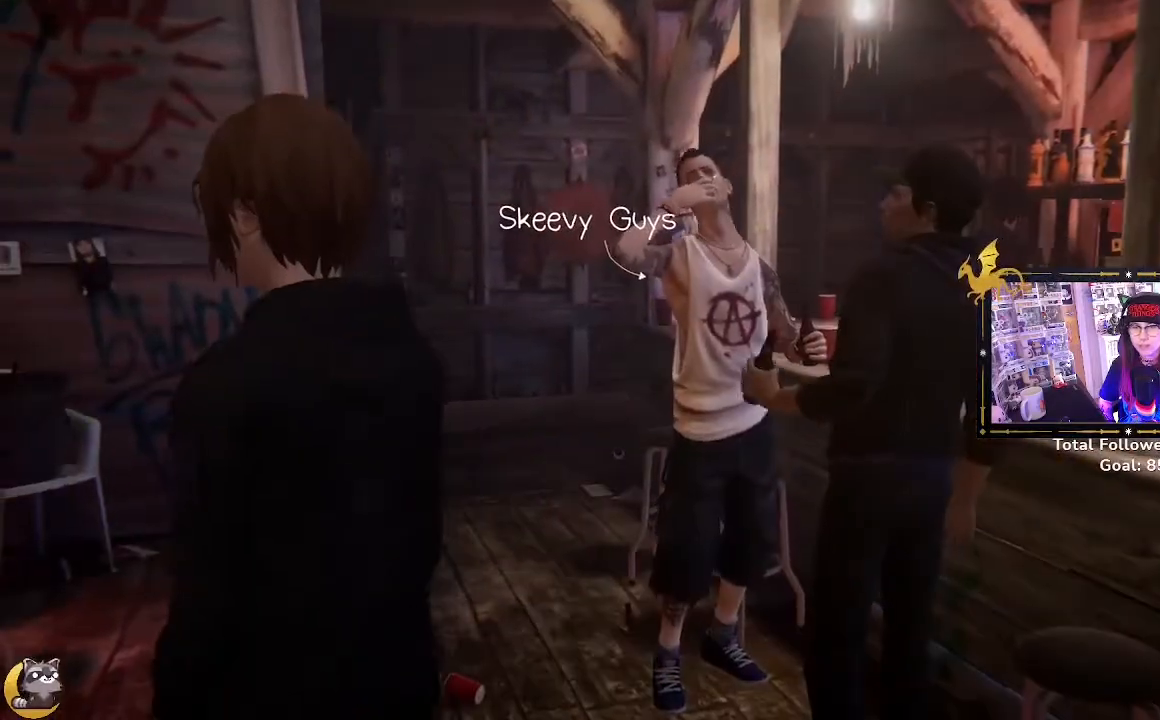
{"buttons": [], "left_stick": "center", "right_stick": "center", "events": []}
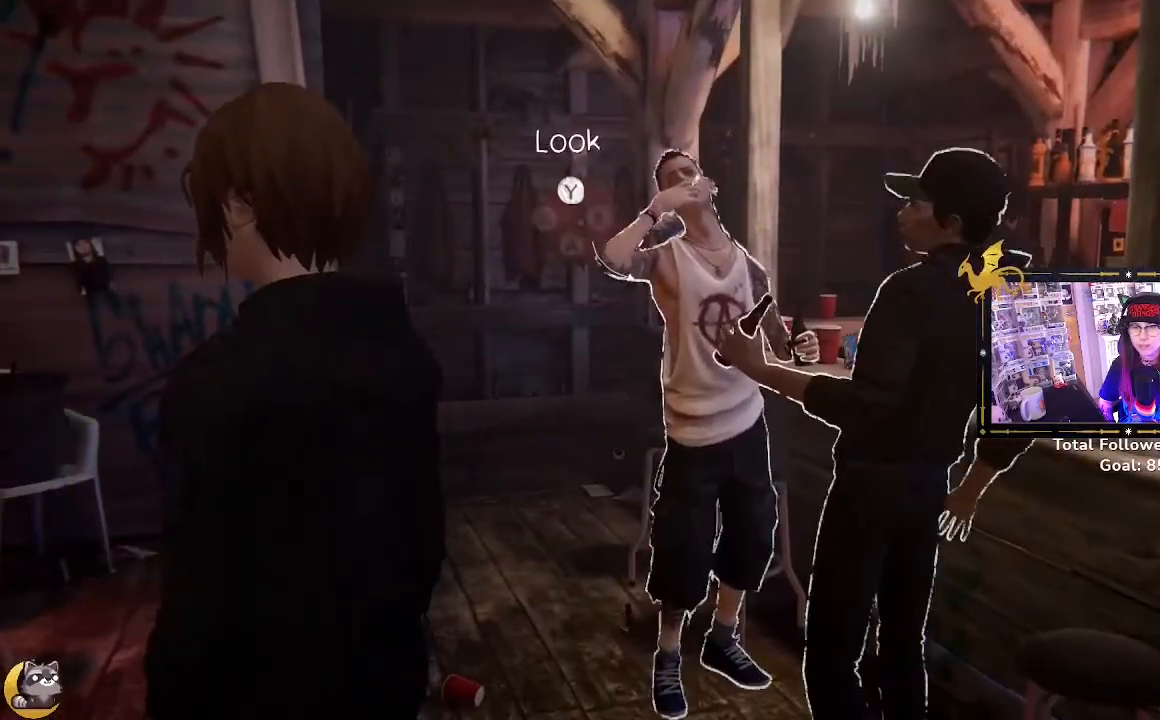
{"buttons": [], "left_stick": "center", "right_stick": "center", "events": [[33, "left_stick", "left"], [33, "right_stick", "right"], [300, "left_stick", "up-left"], [367, "right_stick", "center"], [467, "left_stick", "center"]]}